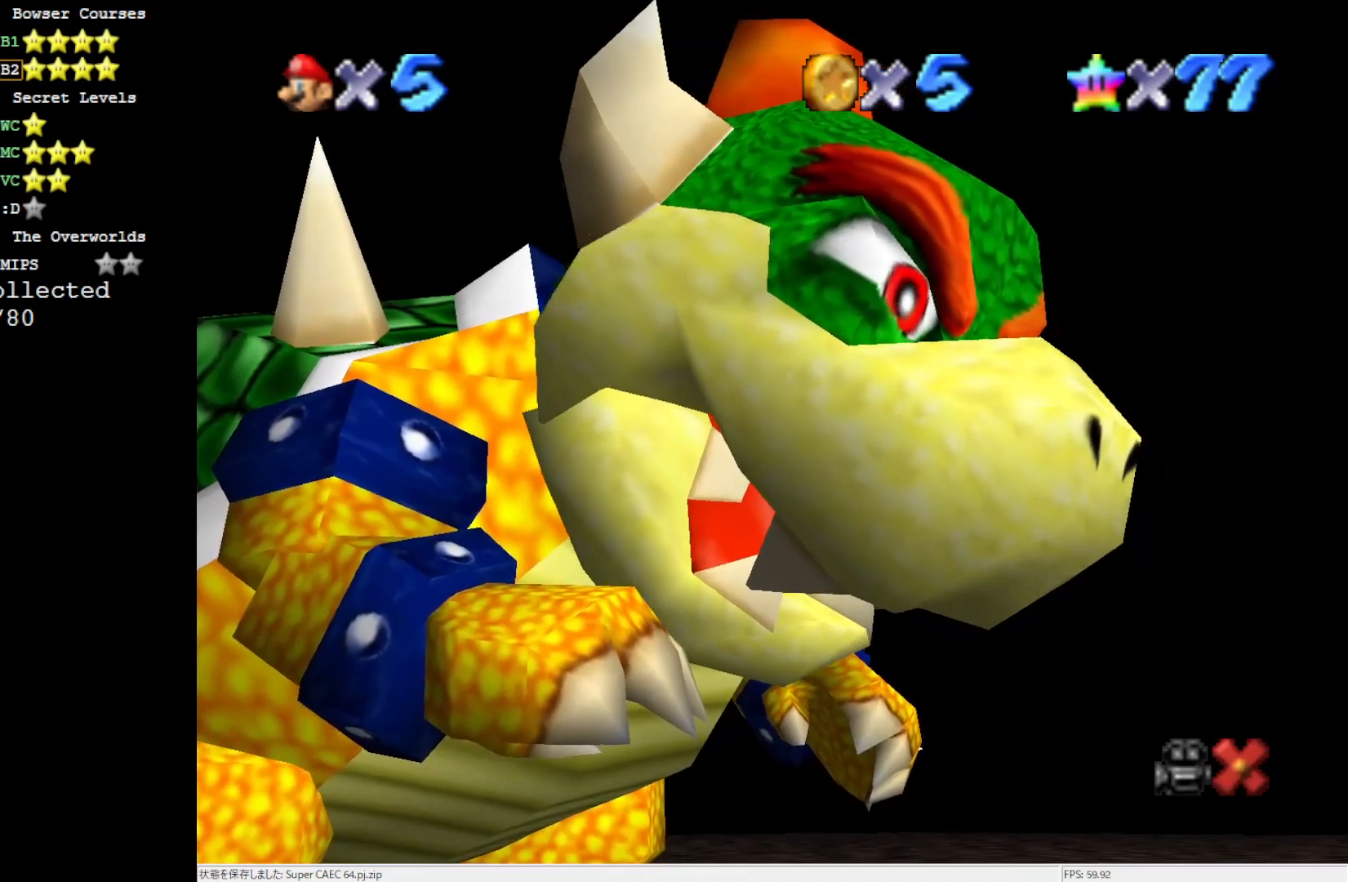
Gameplay with a controller (Nintendo layout); each line is a JSON object with the inputs held at the frame after it. "events" lists button and stick changes between this image and that frame as [ms after this image, input, new state], when the widget could be followed in between. Not read: L3 R3.
{"buttons": [], "left_stick": "center", "events": [[350, "A", "down"], [500, "A", "up"]]}
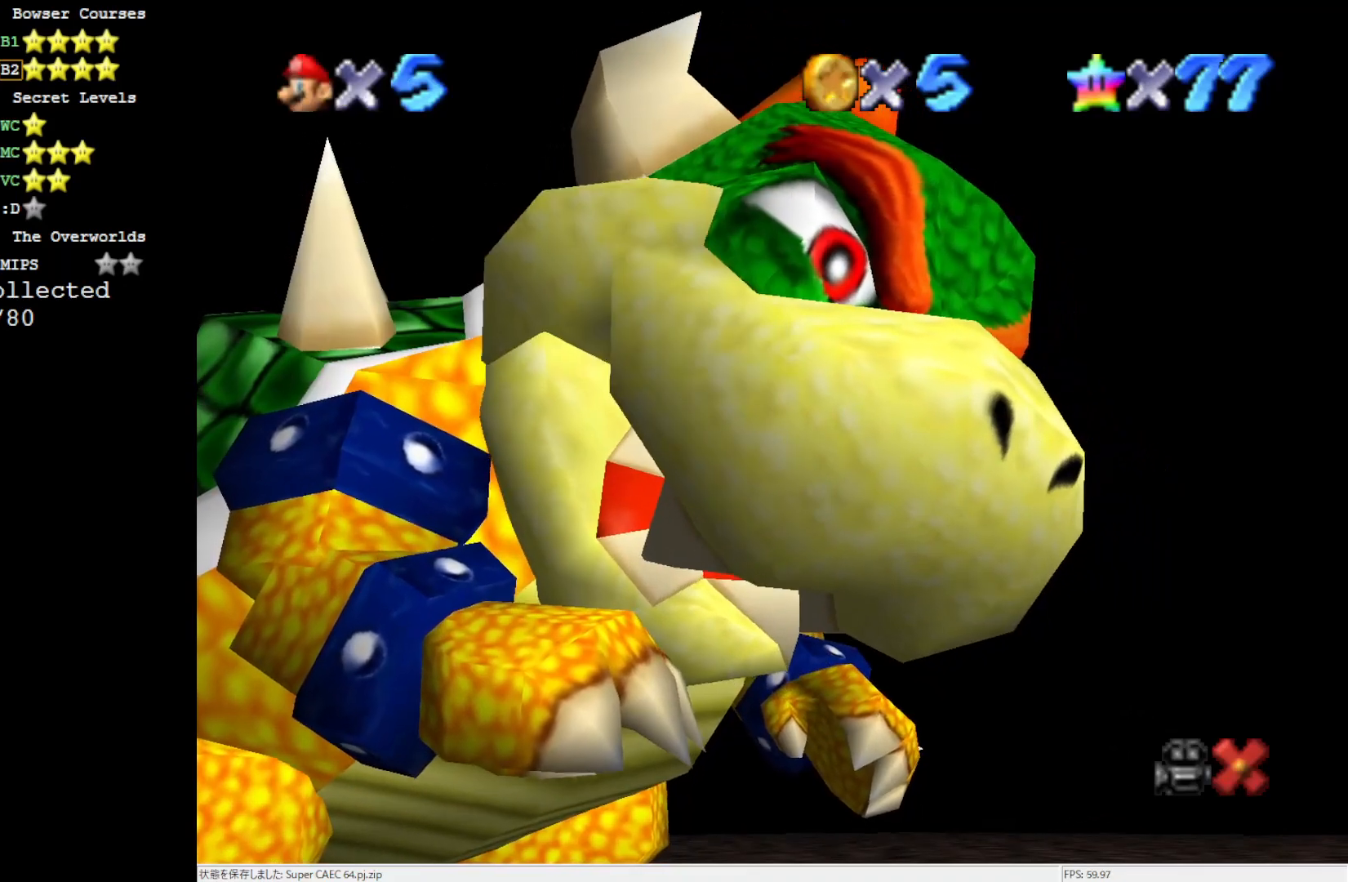
{"buttons": [], "left_stick": "center", "events": []}
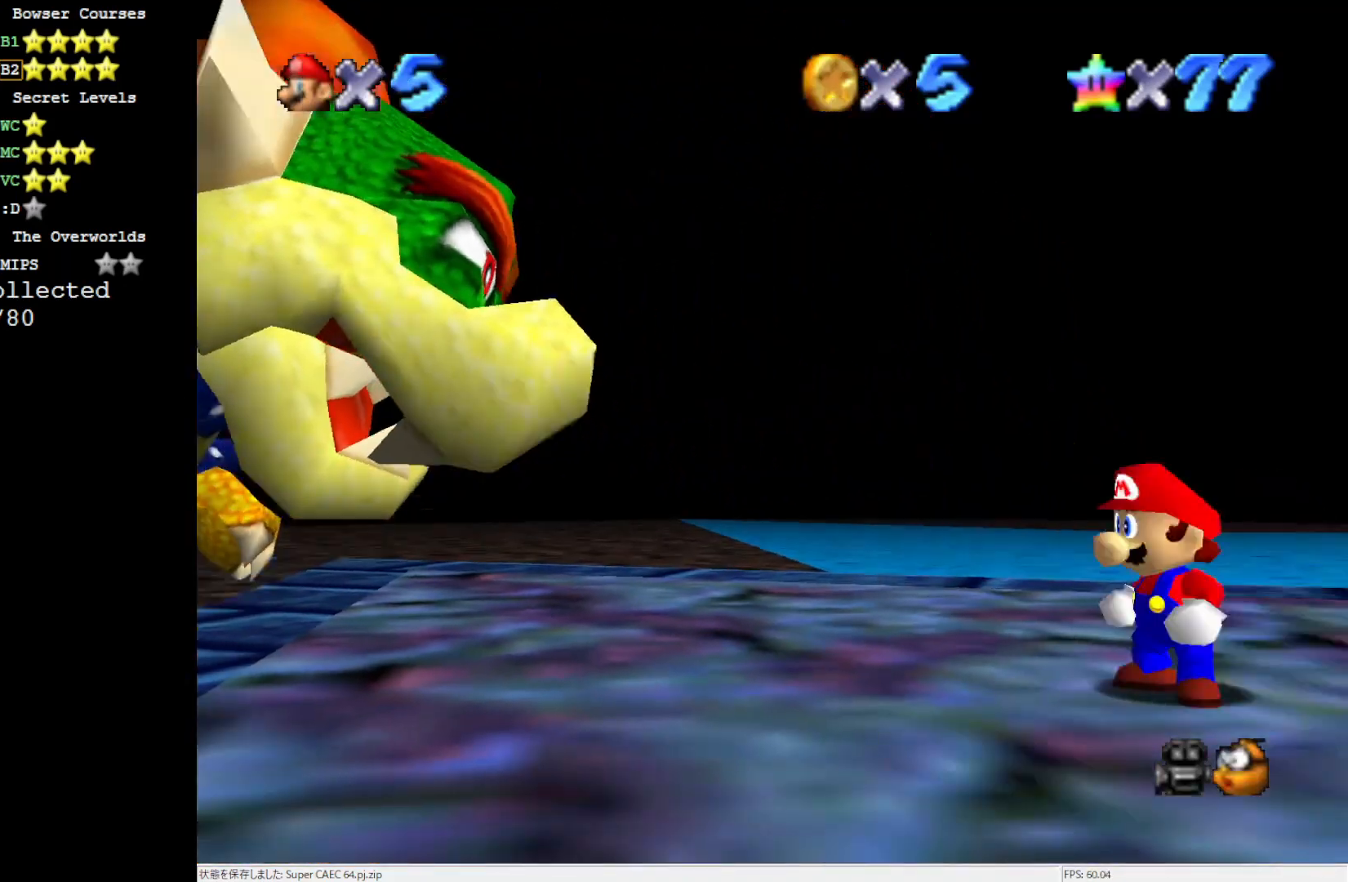
{"buttons": [], "left_stick": "up-left", "events": [[233, "C_RIGHT", "down"], [317, "C_RIGHT", "up"], [383, "left_stick", "up-left"], [417, "C_RIGHT", "down"], [467, "C_RIGHT", "up"]]}
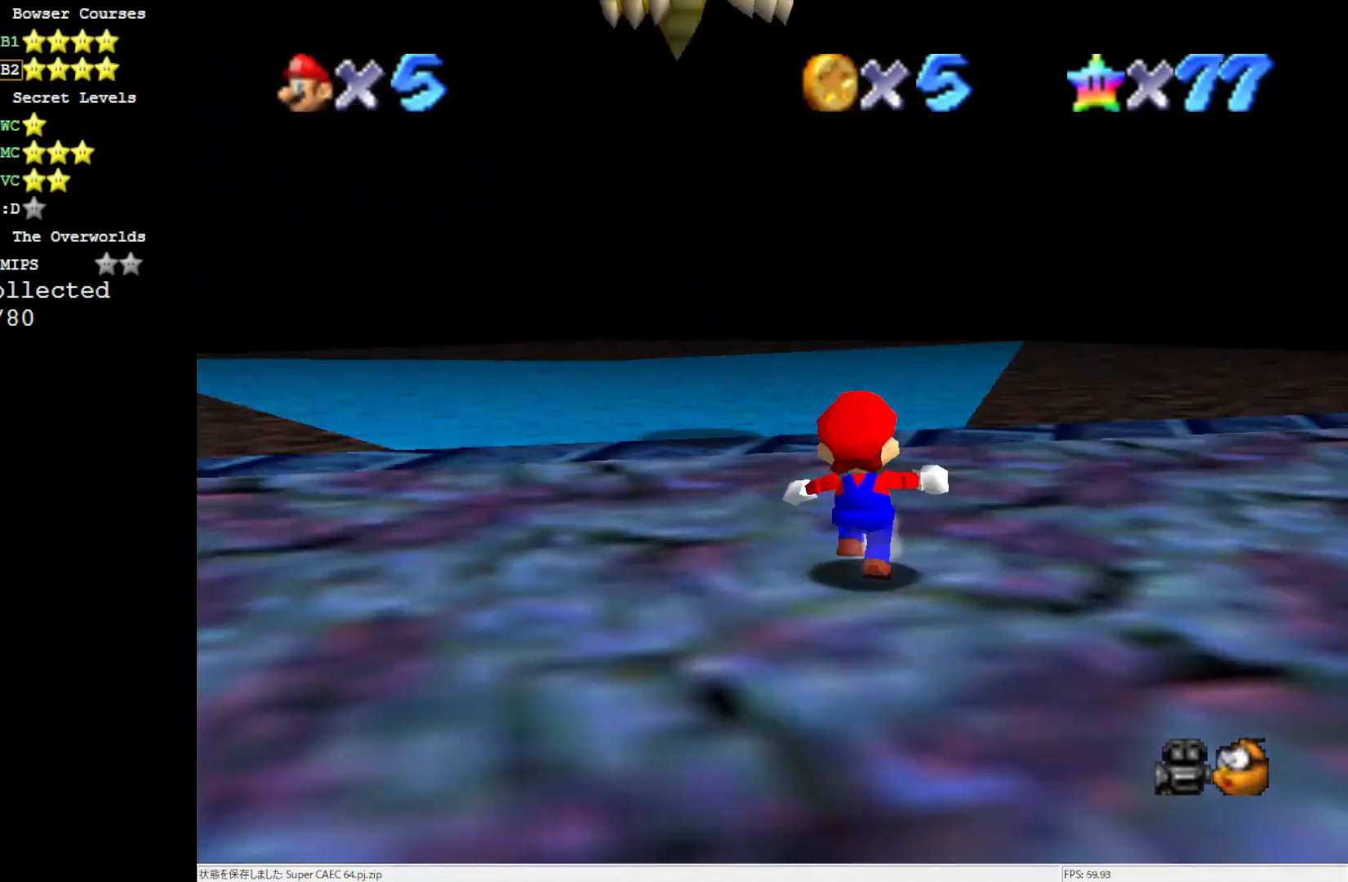
{"buttons": [], "left_stick": "up-right", "events": [[33, "left_stick", "up"], [83, "C_DOWN", "down"], [183, "C_DOWN", "up"], [183, "left_stick", "up-right"]]}
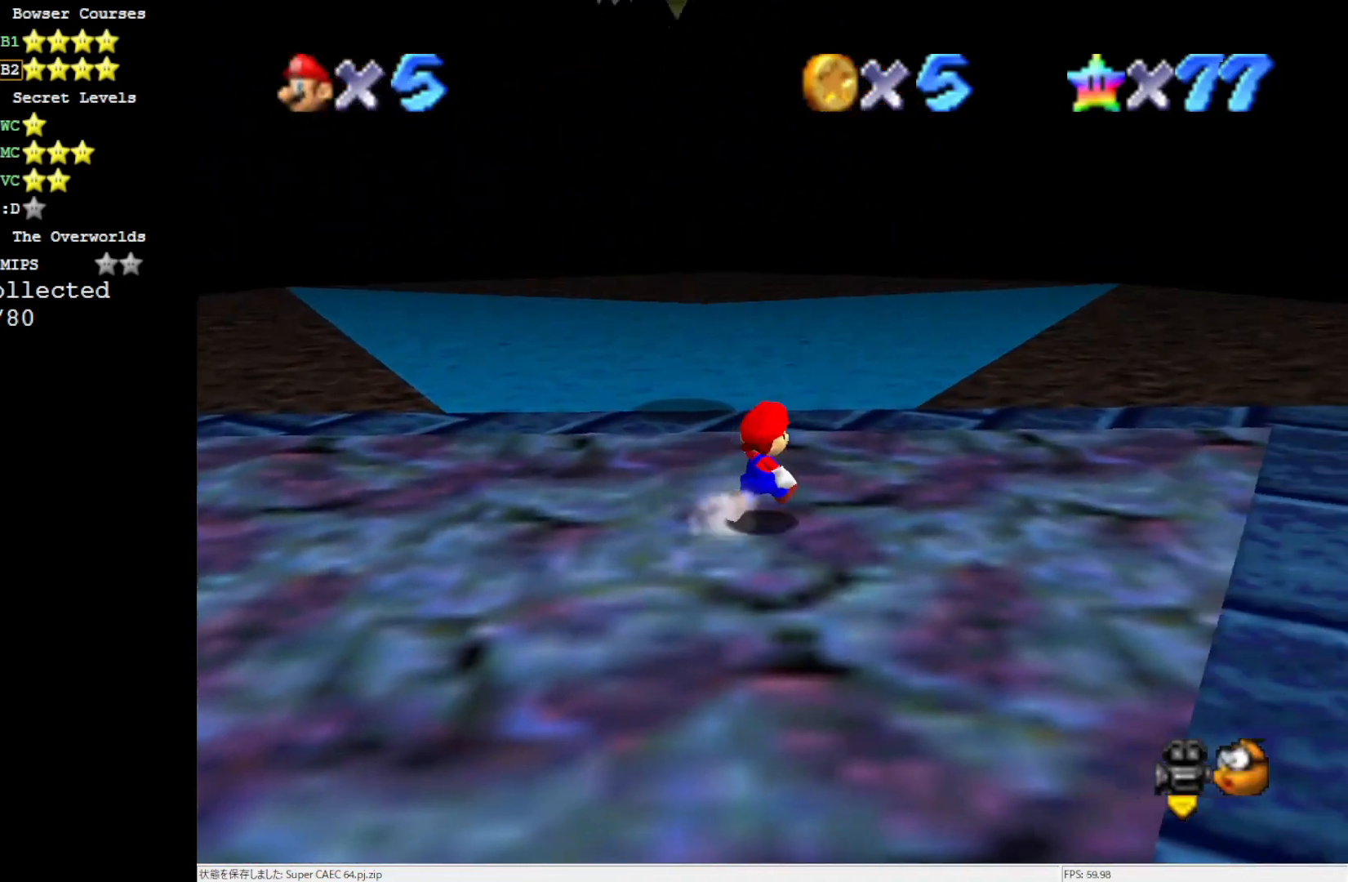
{"buttons": [], "left_stick": "up-right", "events": [[33, "left_stick", "up"], [250, "A", "down"], [350, "A", "up"], [350, "left_stick", "up-right"]]}
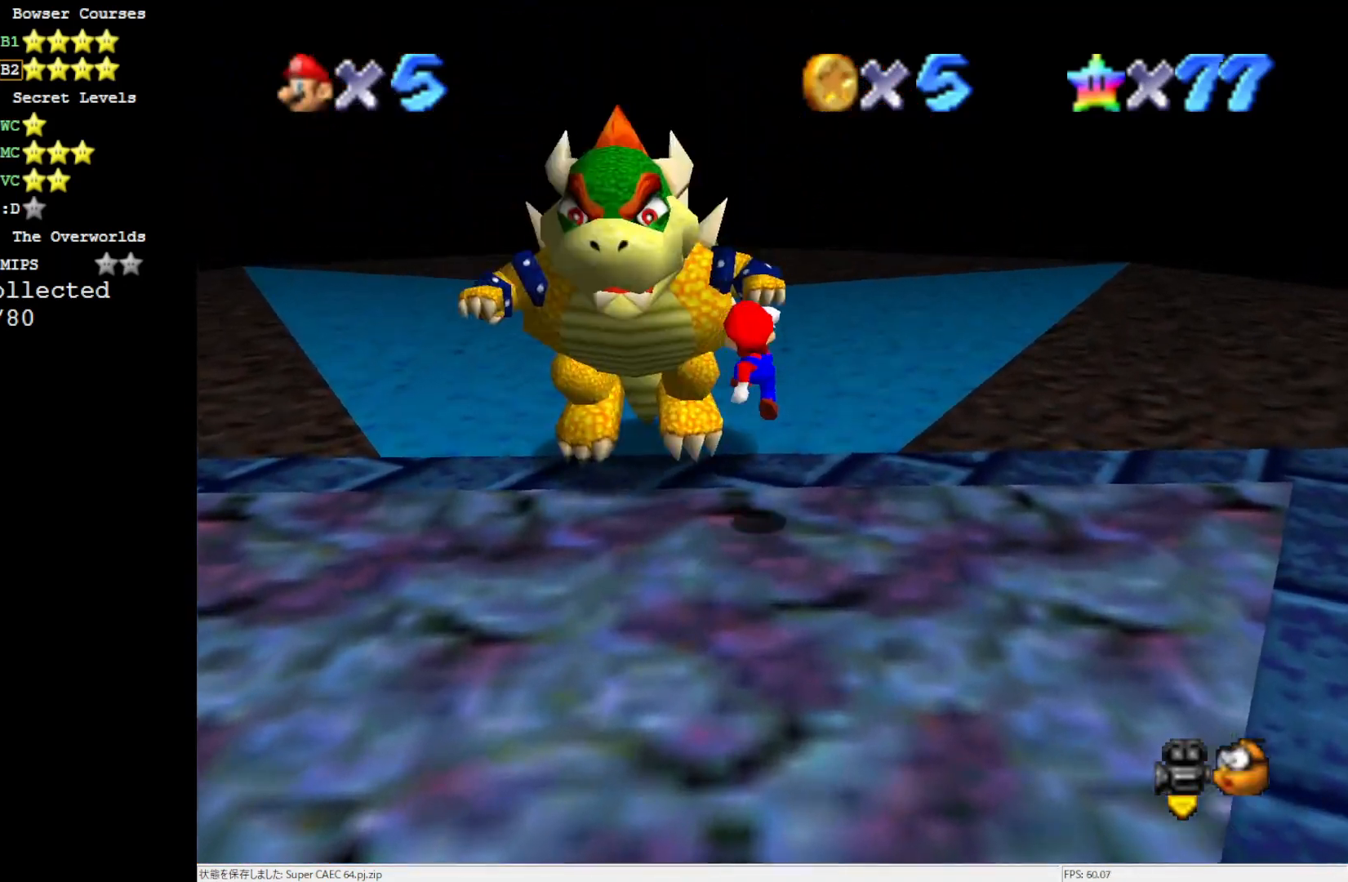
{"buttons": [], "left_stick": "up-left", "events": [[267, "left_stick", "up-left"]]}
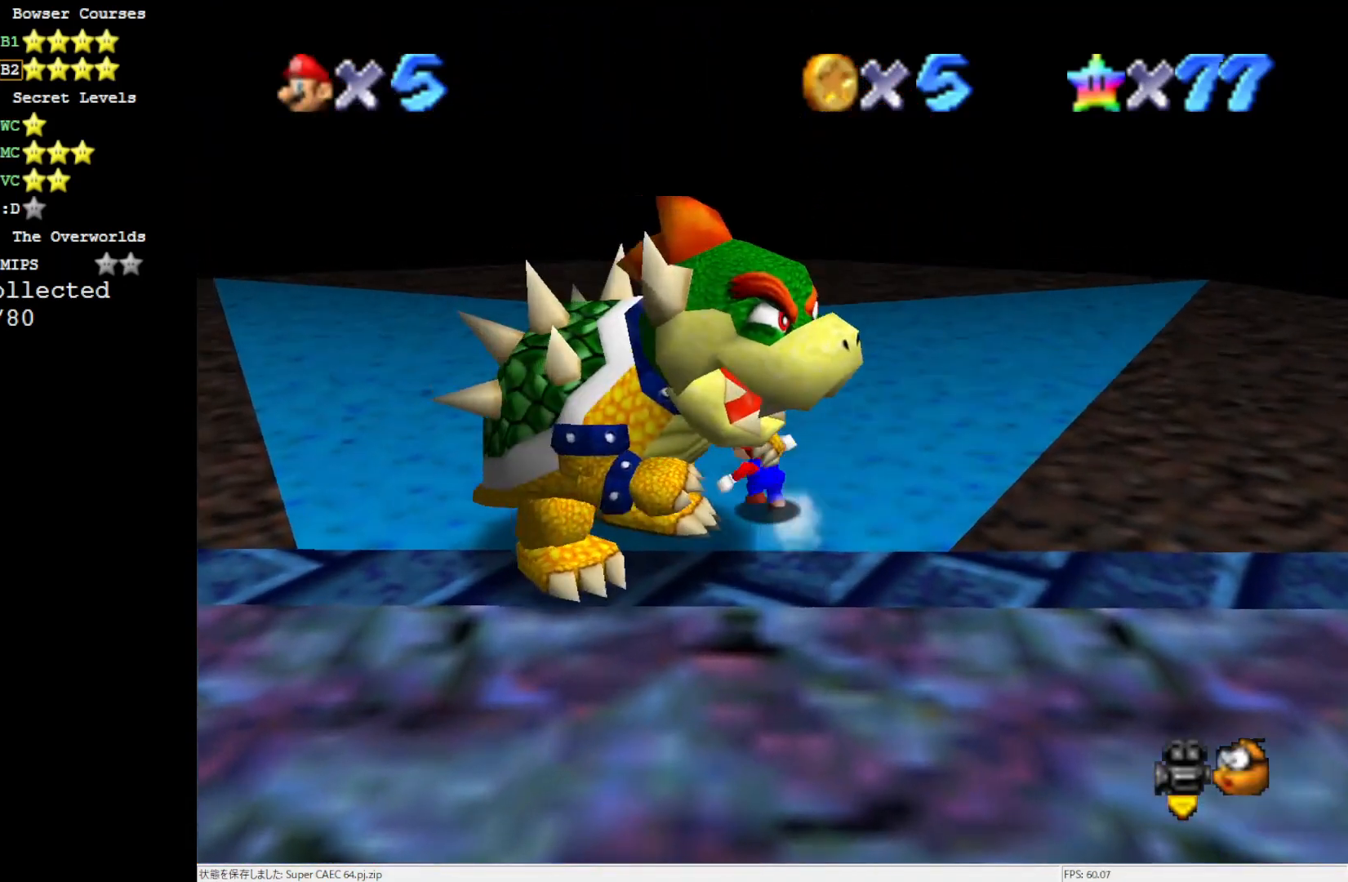
{"buttons": [], "left_stick": "down-left", "events": [[150, "left_stick", "left"], [367, "left_stick", "down-left"]]}
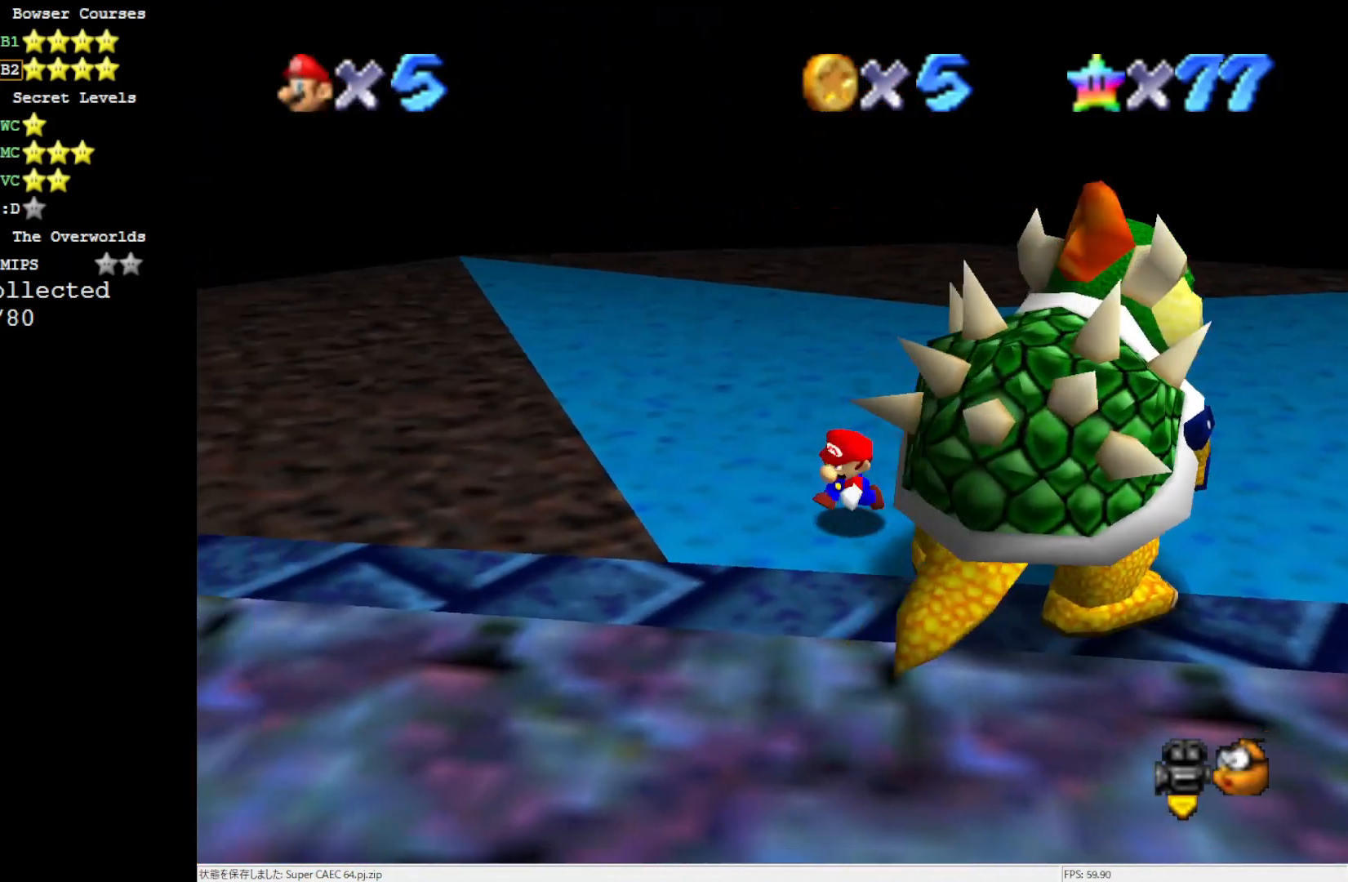
{"buttons": [], "left_stick": "right", "events": [[33, "left_stick", "down"], [233, "left_stick", "down-right"], [450, "left_stick", "right"]]}
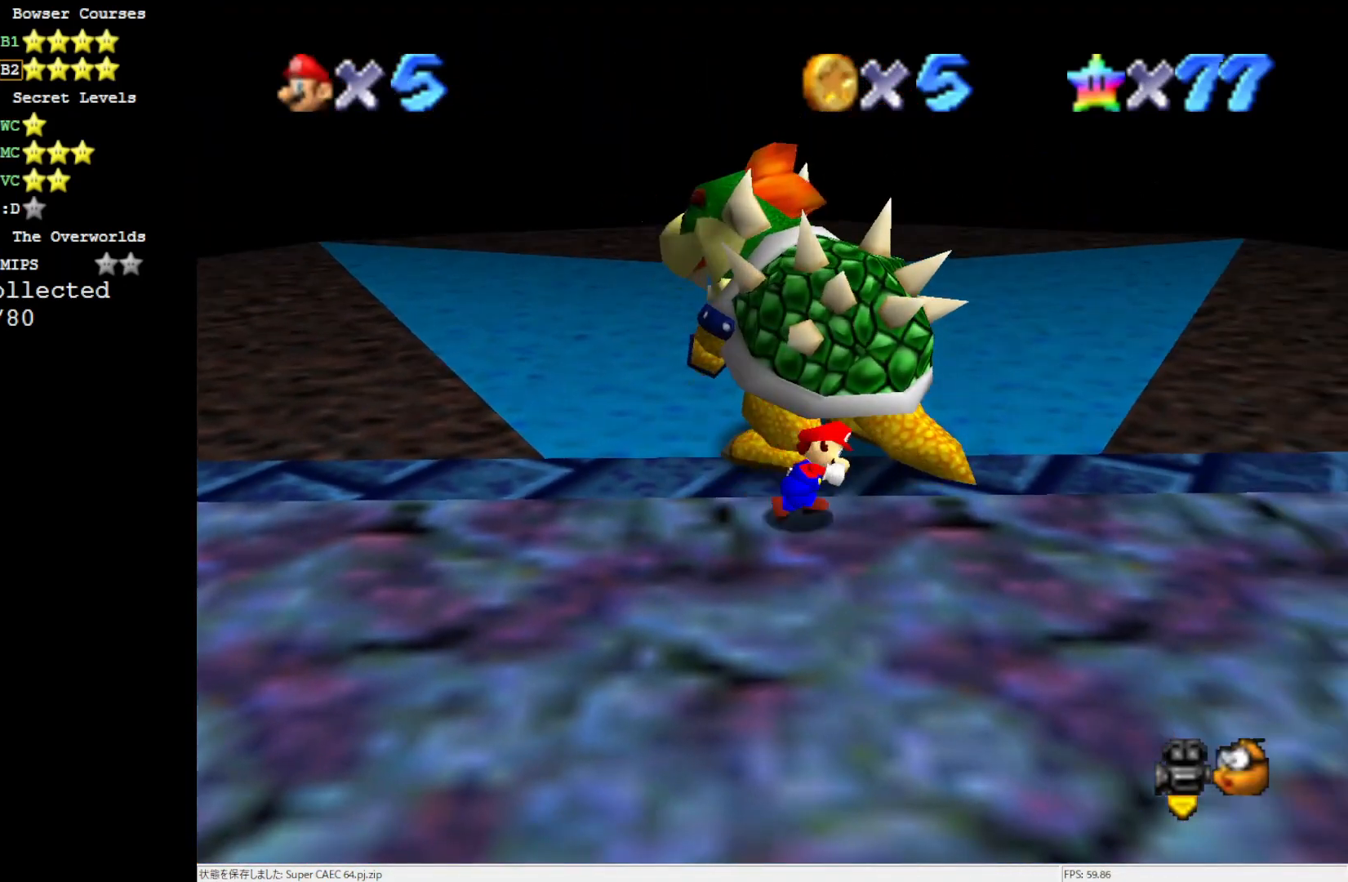
{"buttons": ["B"], "left_stick": "left", "events": [[83, "left_stick", "up-right"], [350, "left_stick", "up-left"], [450, "B", "down"], [467, "left_stick", "left"]]}
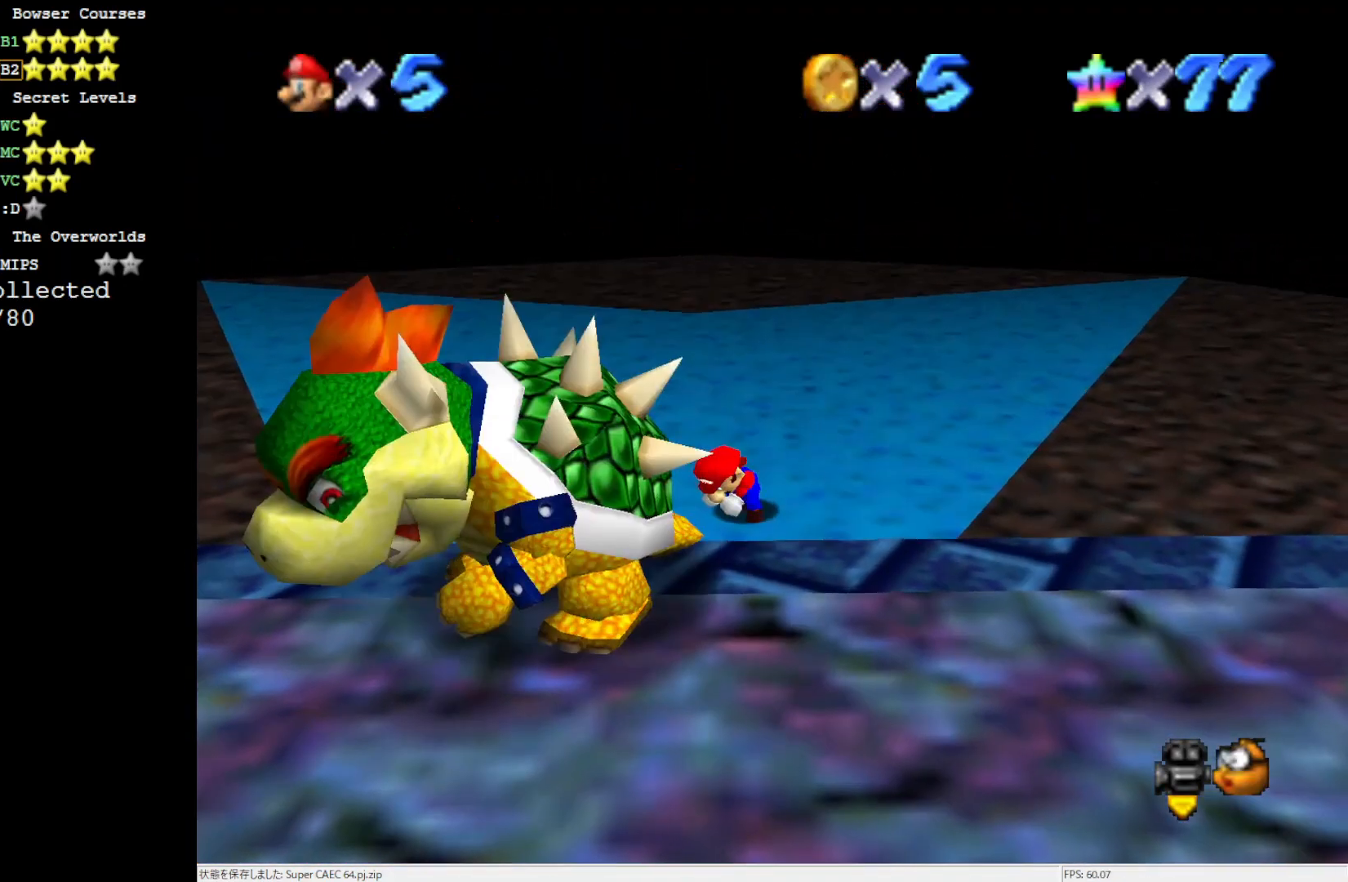
{"buttons": [], "left_stick": "center", "events": [[83, "B", "up"], [117, "left_stick", "center"]]}
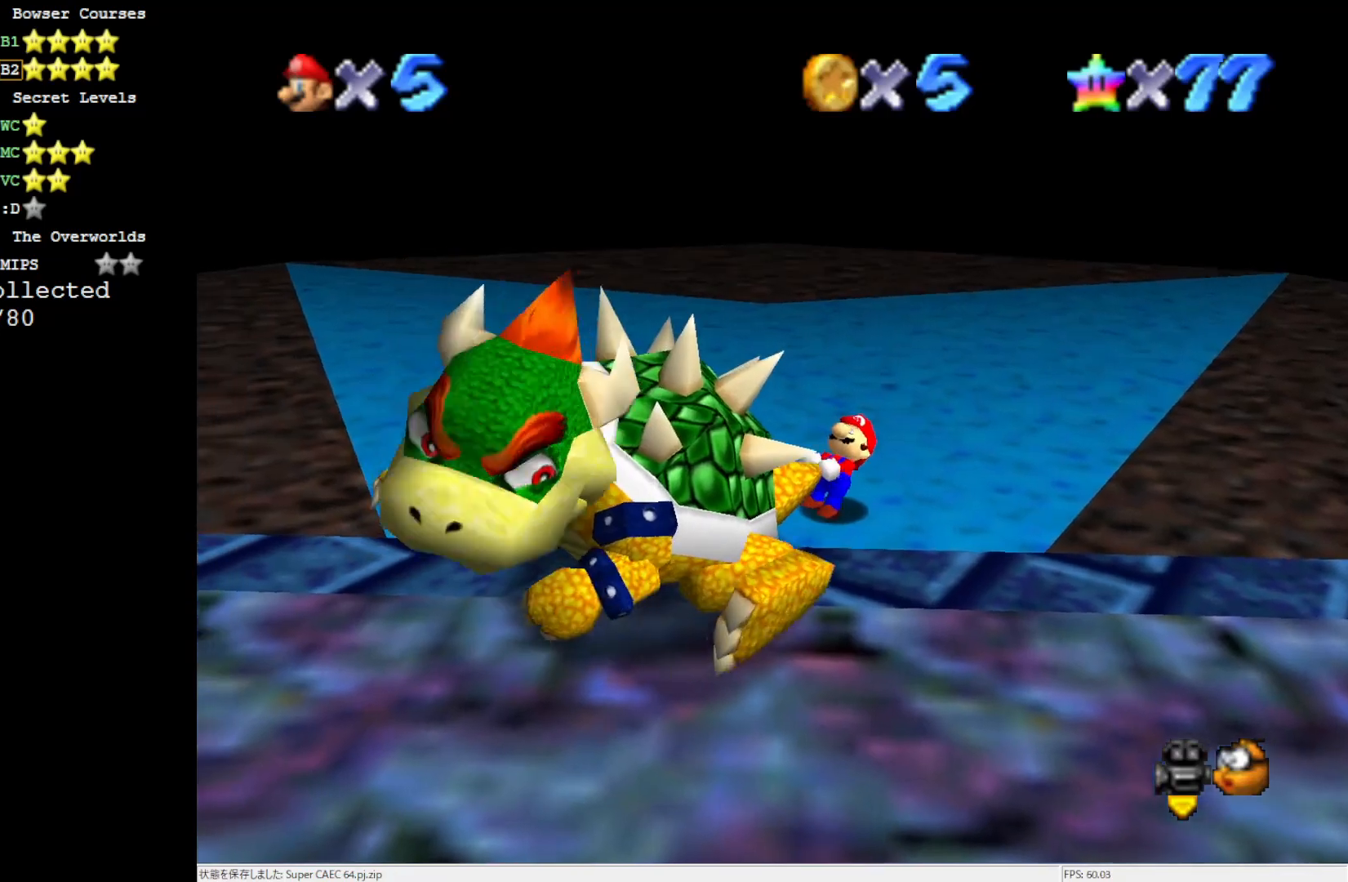
{"buttons": [], "left_stick": "down-left", "events": [[33, "C_LEFT", "down"], [83, "B", "down"], [117, "B", "up"], [117, "C_LEFT", "up"], [250, "left_stick", "down-right"], [300, "left_stick", "right"], [417, "C_LEFT", "down"], [467, "left_stick", "down-left"], [500, "C_LEFT", "up"]]}
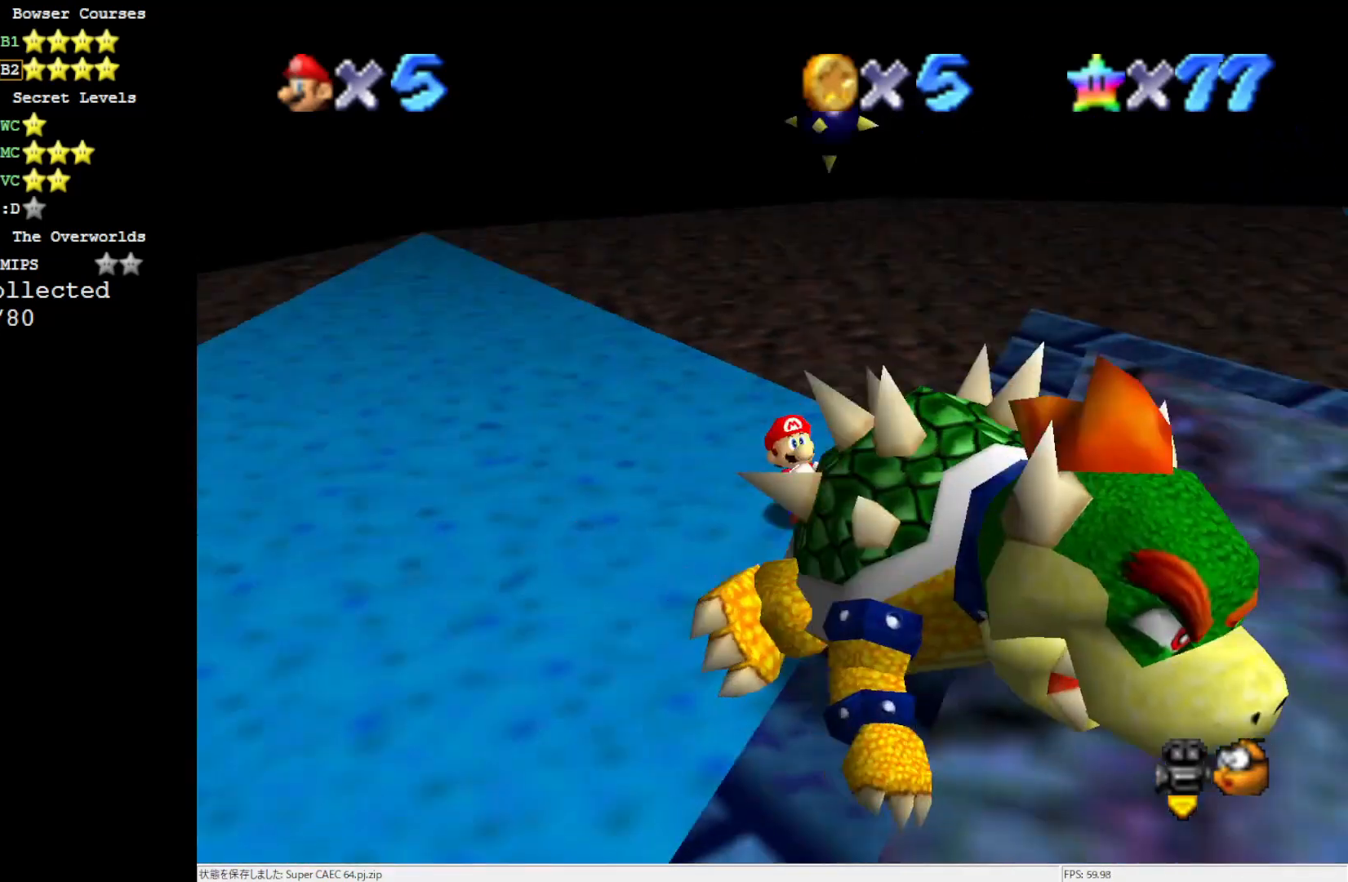
{"buttons": [], "left_stick": "up-right", "events": [[117, "left_stick", "up-right"], [217, "left_stick", "down-left"], [267, "left_stick", "down-right"], [317, "left_stick", "up-right"], [417, "left_stick", "down-left"], [500, "left_stick", "up-right"]]}
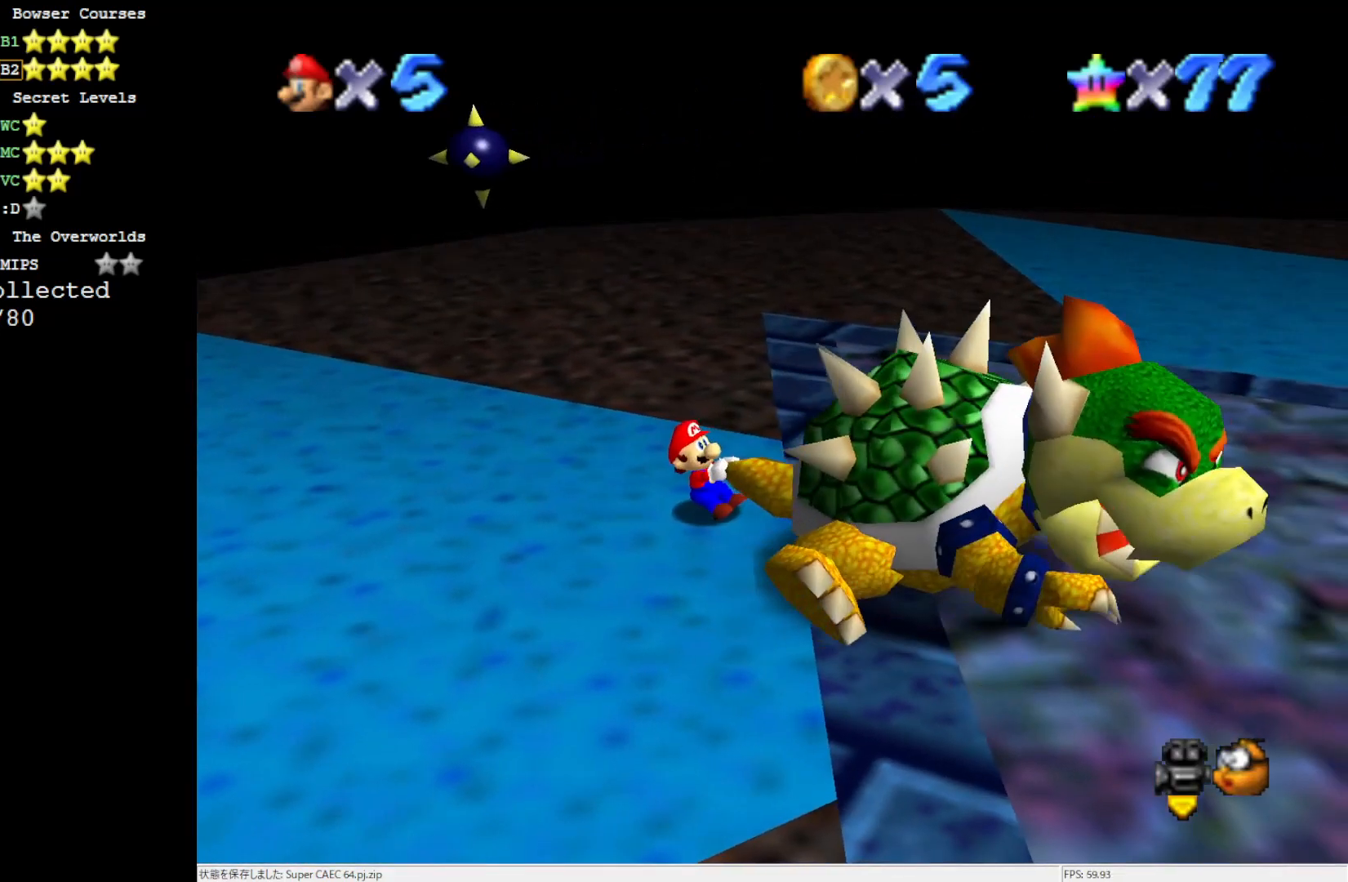
{"buttons": [], "left_stick": "up-right", "events": [[117, "left_stick", "left"], [217, "left_stick", "right"], [350, "left_stick", "down-left"], [467, "left_stick", "up-right"]]}
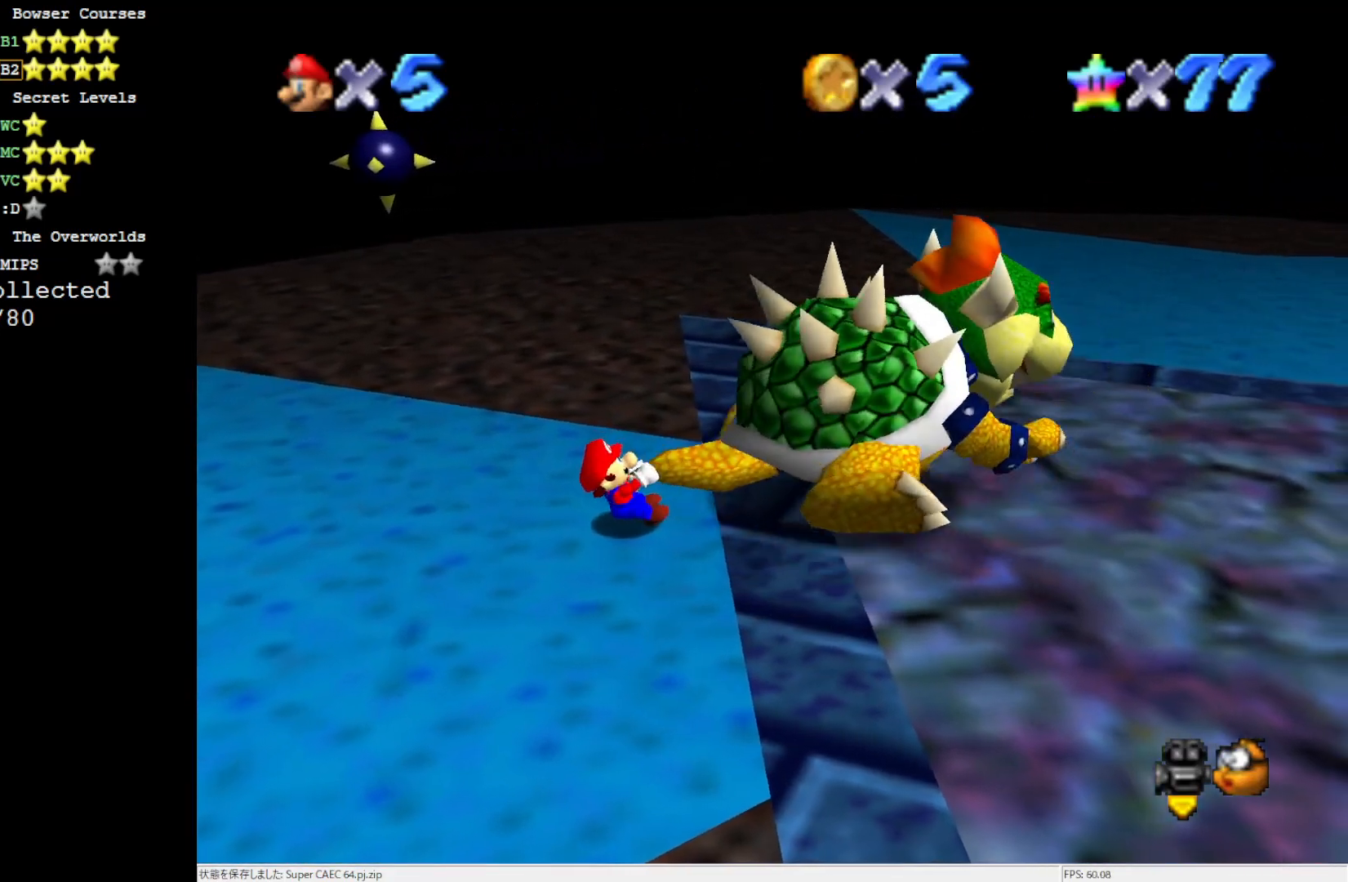
{"buttons": [], "left_stick": "left", "events": [[33, "left_stick", "up-left"], [83, "left_stick", "down-left"], [150, "left_stick", "right"], [267, "left_stick", "left"], [417, "left_stick", "up-right"], [500, "left_stick", "left"]]}
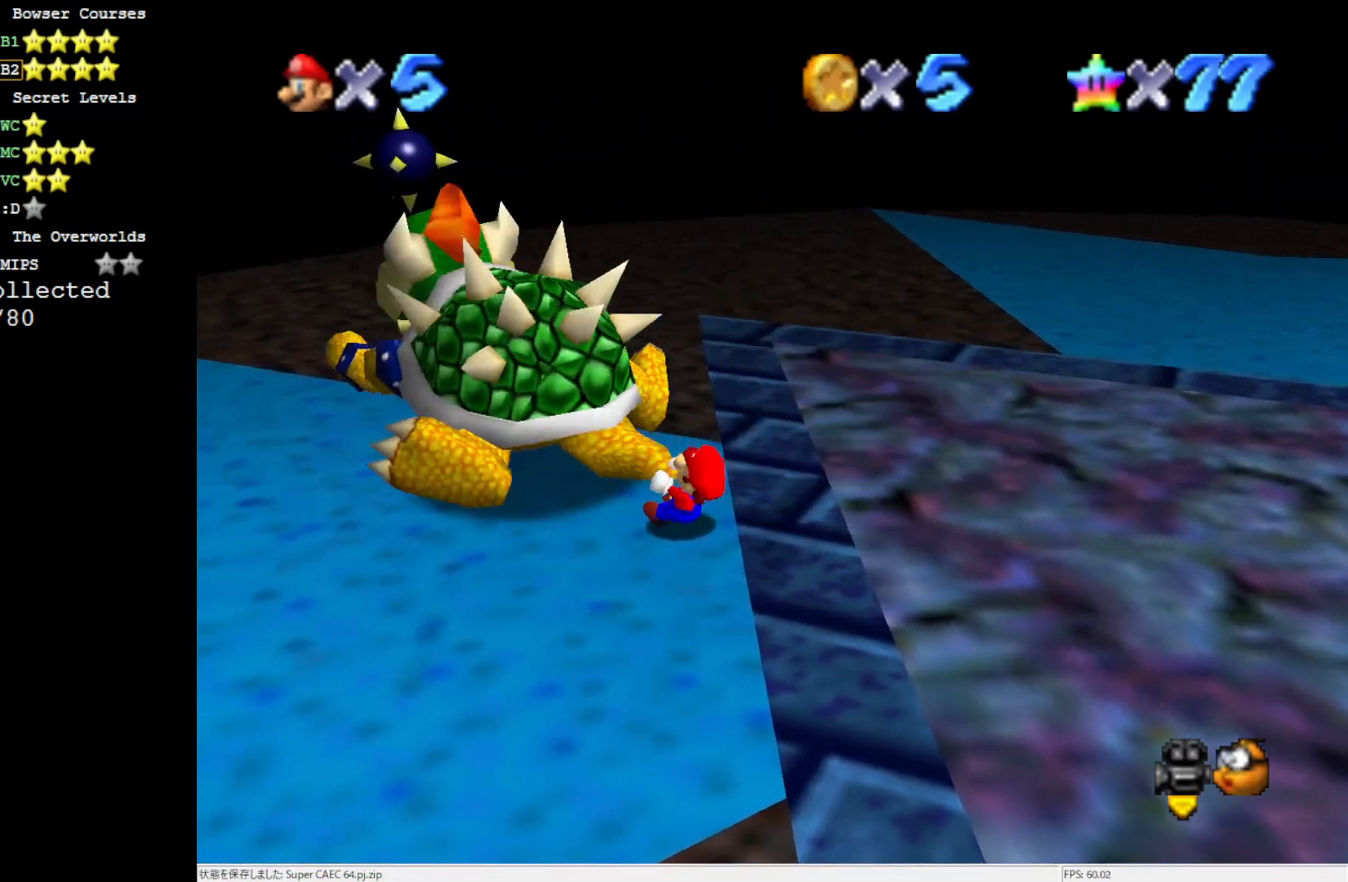
{"buttons": [], "left_stick": "up-left", "events": [[150, "left_stick", "up-right"], [250, "left_stick", "up-left"], [317, "left_stick", "down-left"], [383, "left_stick", "up-right"], [467, "left_stick", "up-left"]]}
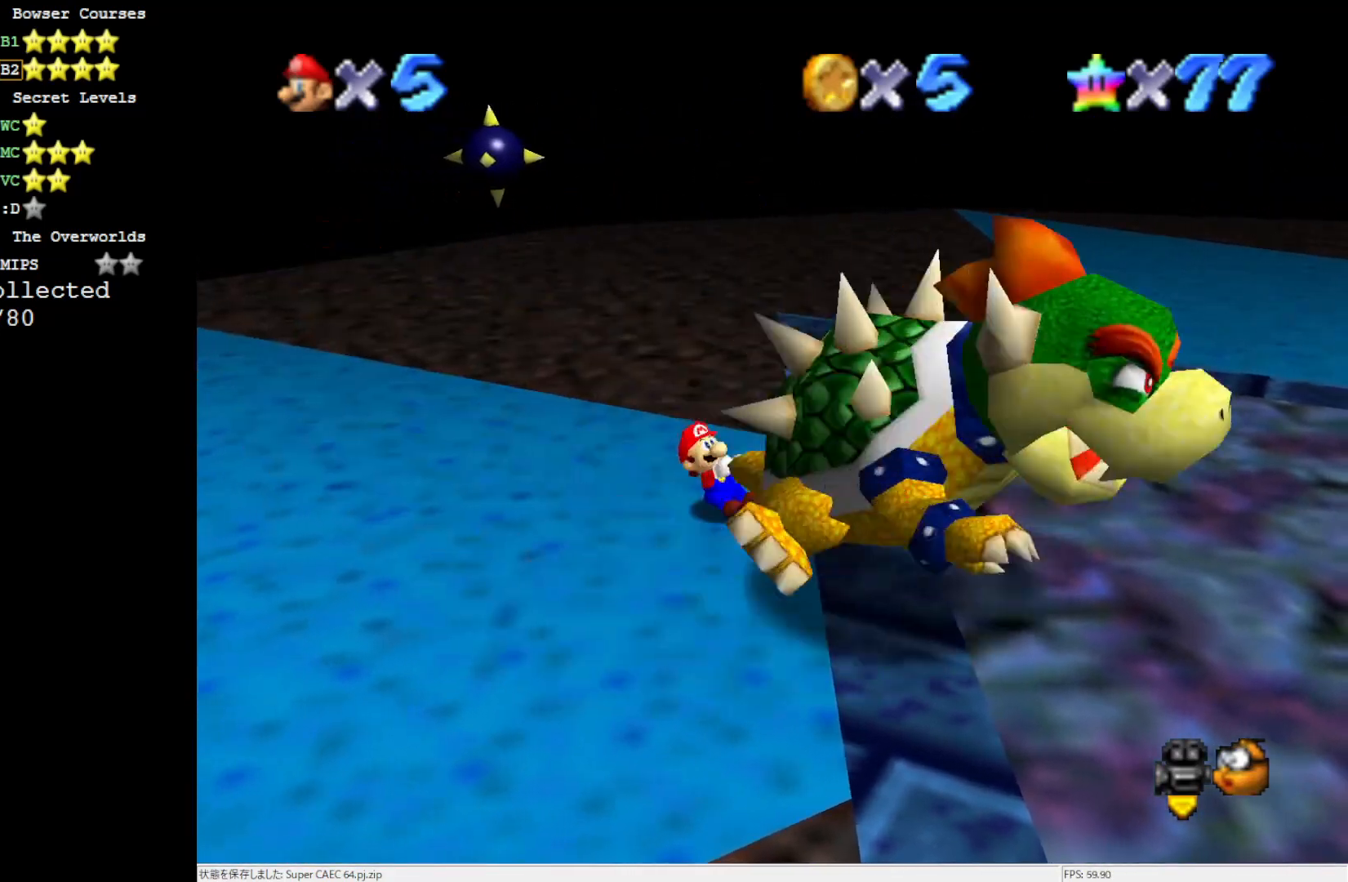
{"buttons": [], "left_stick": "down-left", "events": [[33, "left_stick", "down-left"], [117, "left_stick", "right"], [233, "left_stick", "down-left"], [317, "left_stick", "down-right"], [383, "left_stick", "up-right"], [467, "left_stick", "down-left"]]}
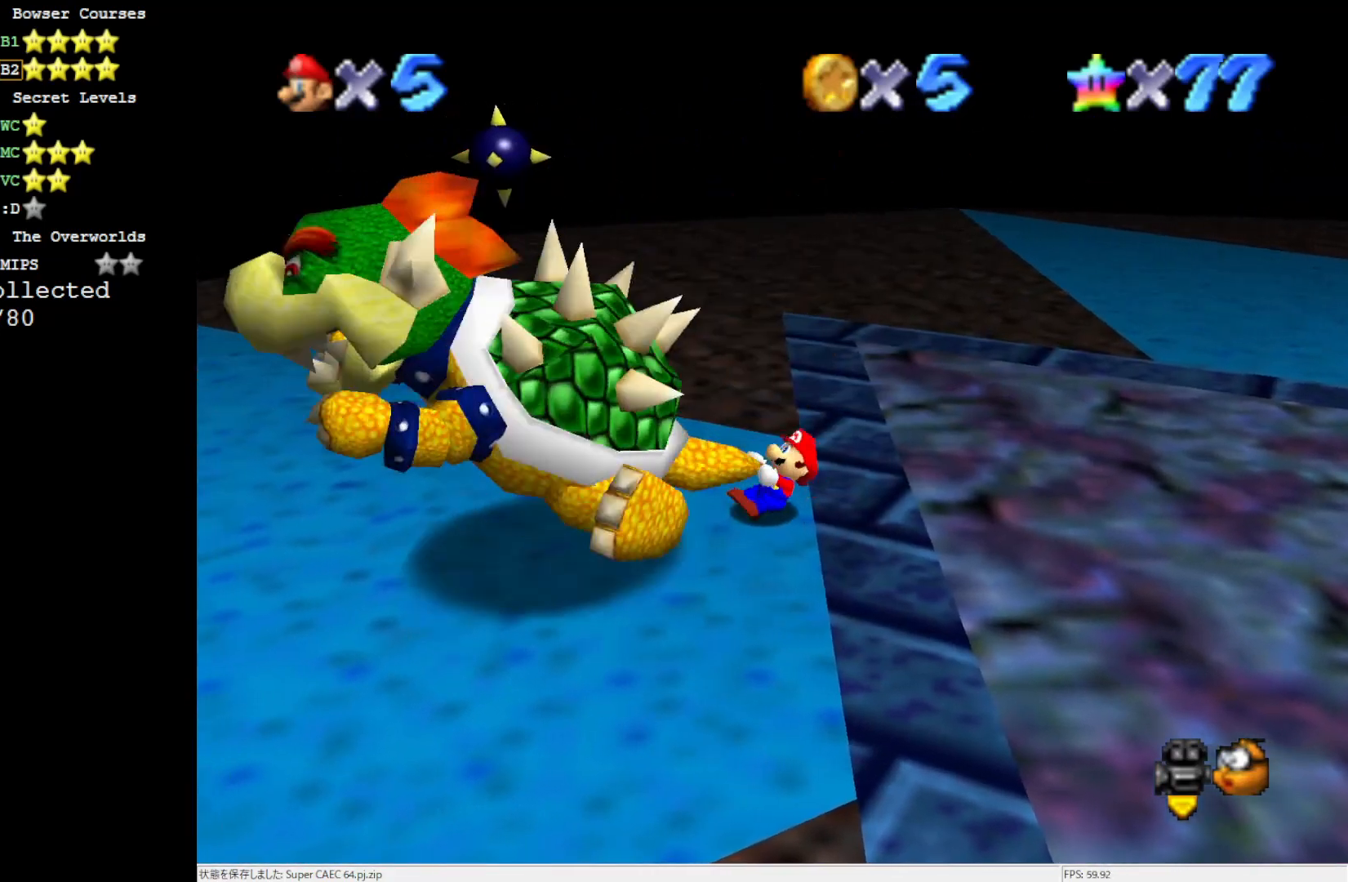
{"buttons": [], "left_stick": "down-left", "events": [[83, "left_stick", "up-right"], [183, "left_stick", "up-left"], [233, "left_stick", "down-left"], [317, "left_stick", "right"], [450, "left_stick", "down-left"]]}
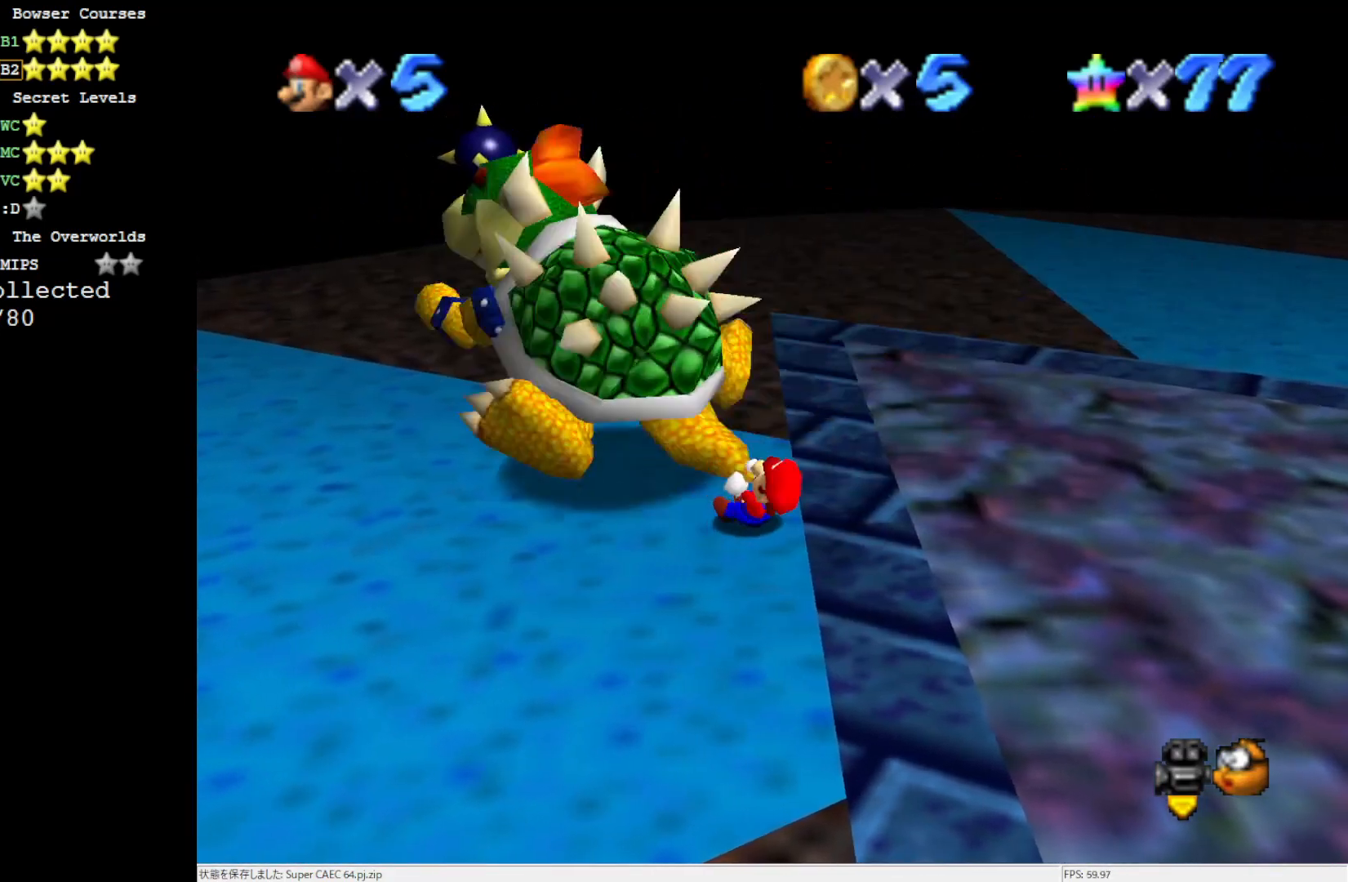
{"buttons": [], "left_stick": "up-left", "events": [[83, "left_stick", "up-right"], [183, "left_stick", "down"], [233, "left_stick", "right"], [350, "left_stick", "up-left"]]}
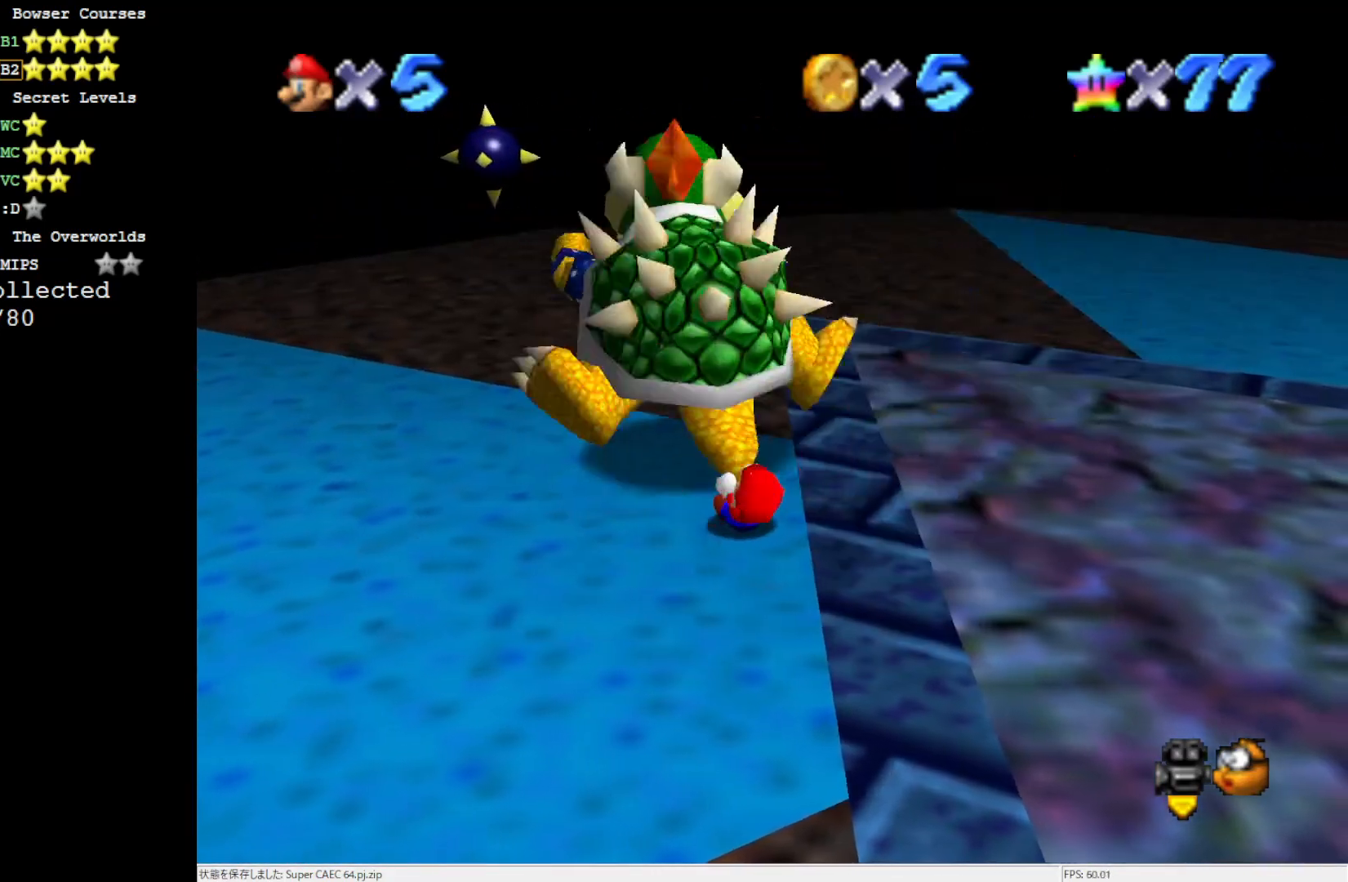
{"buttons": [], "left_stick": "center", "events": [[33, "B", "down"], [83, "left_stick", "center"], [150, "B", "up"]]}
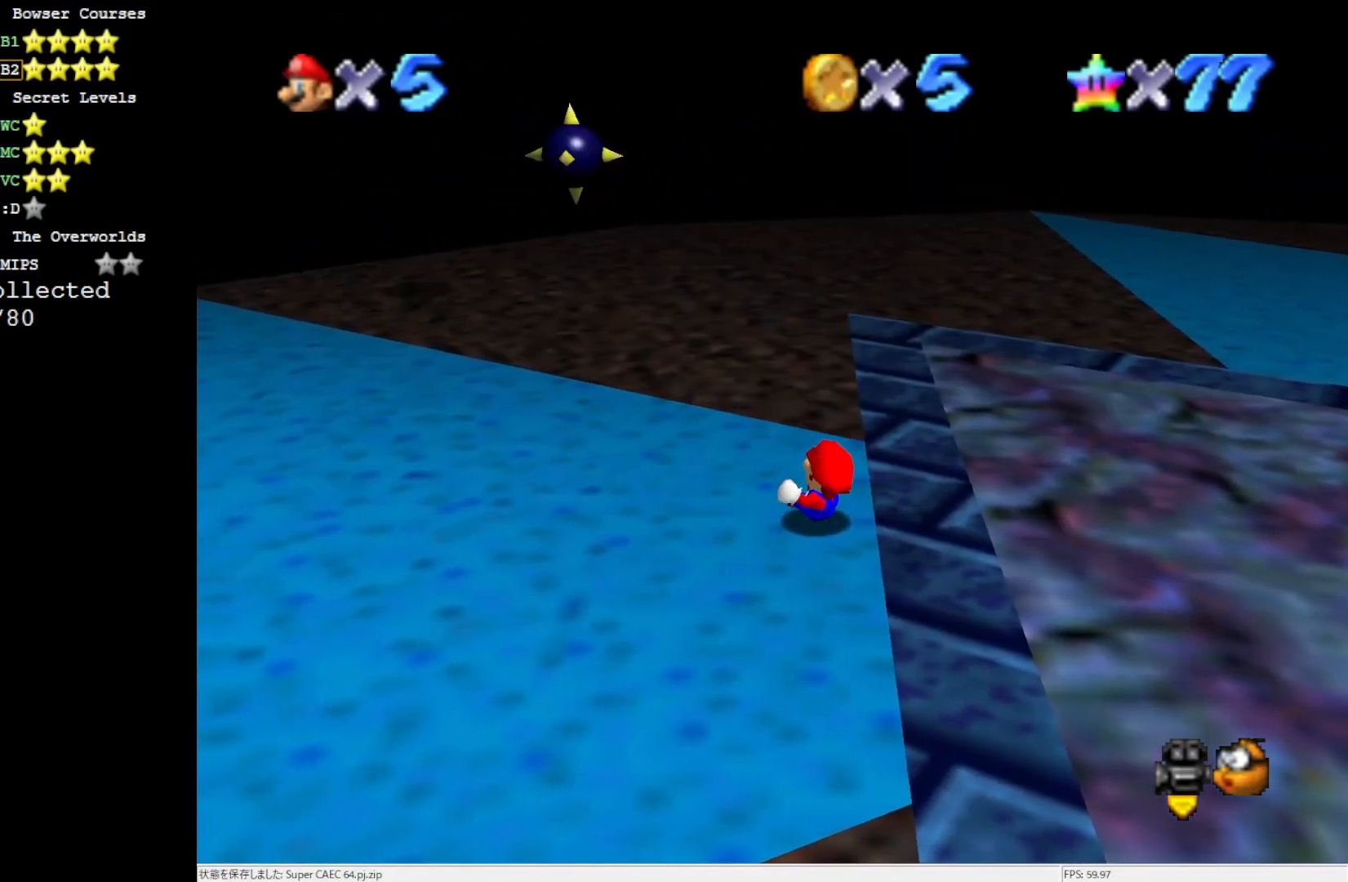
{"buttons": [], "left_stick": "center", "events": []}
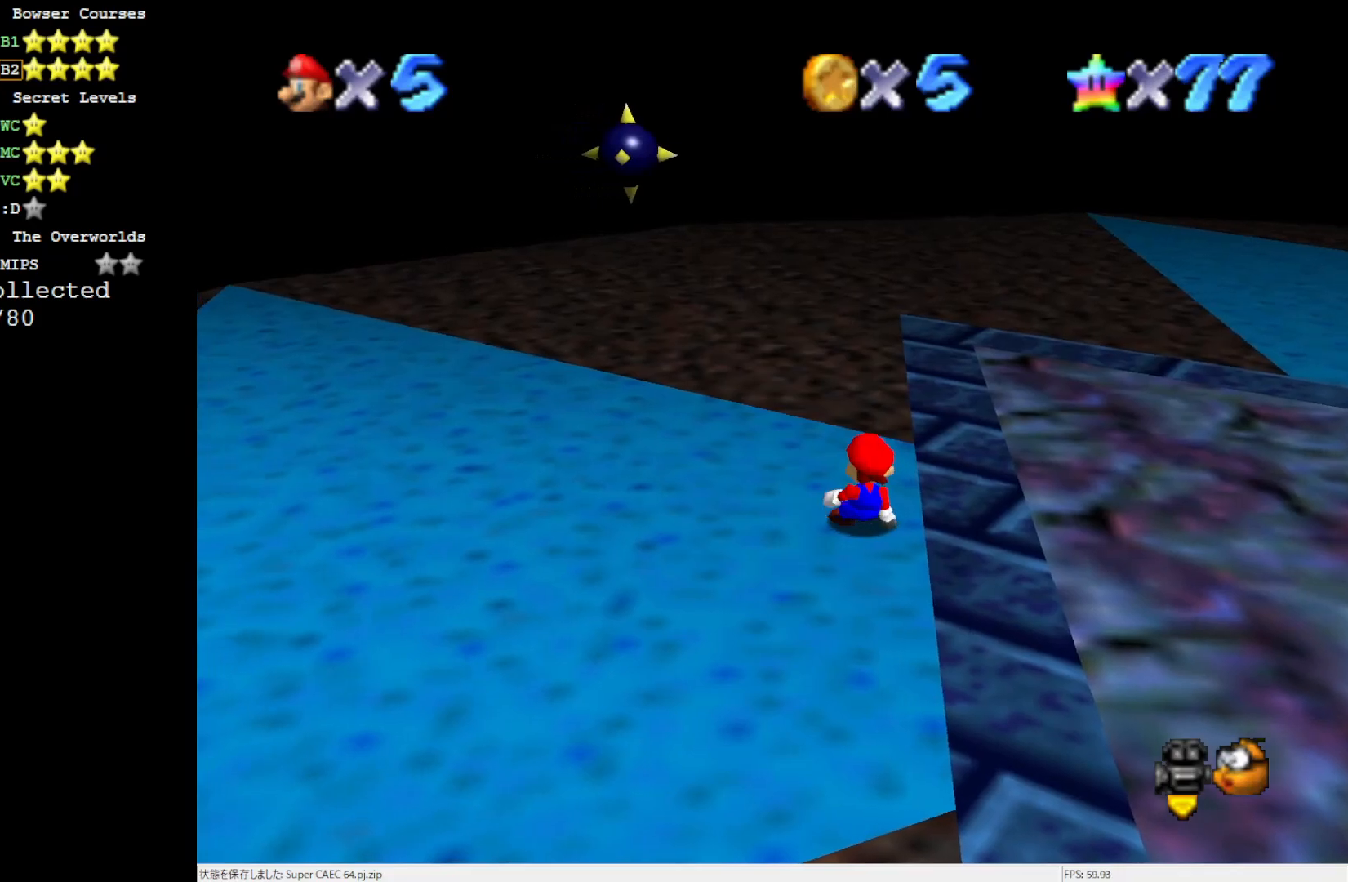
{"buttons": [], "left_stick": "center", "events": [[183, "C_DOWN", "down"], [283, "C_DOWN", "up"]]}
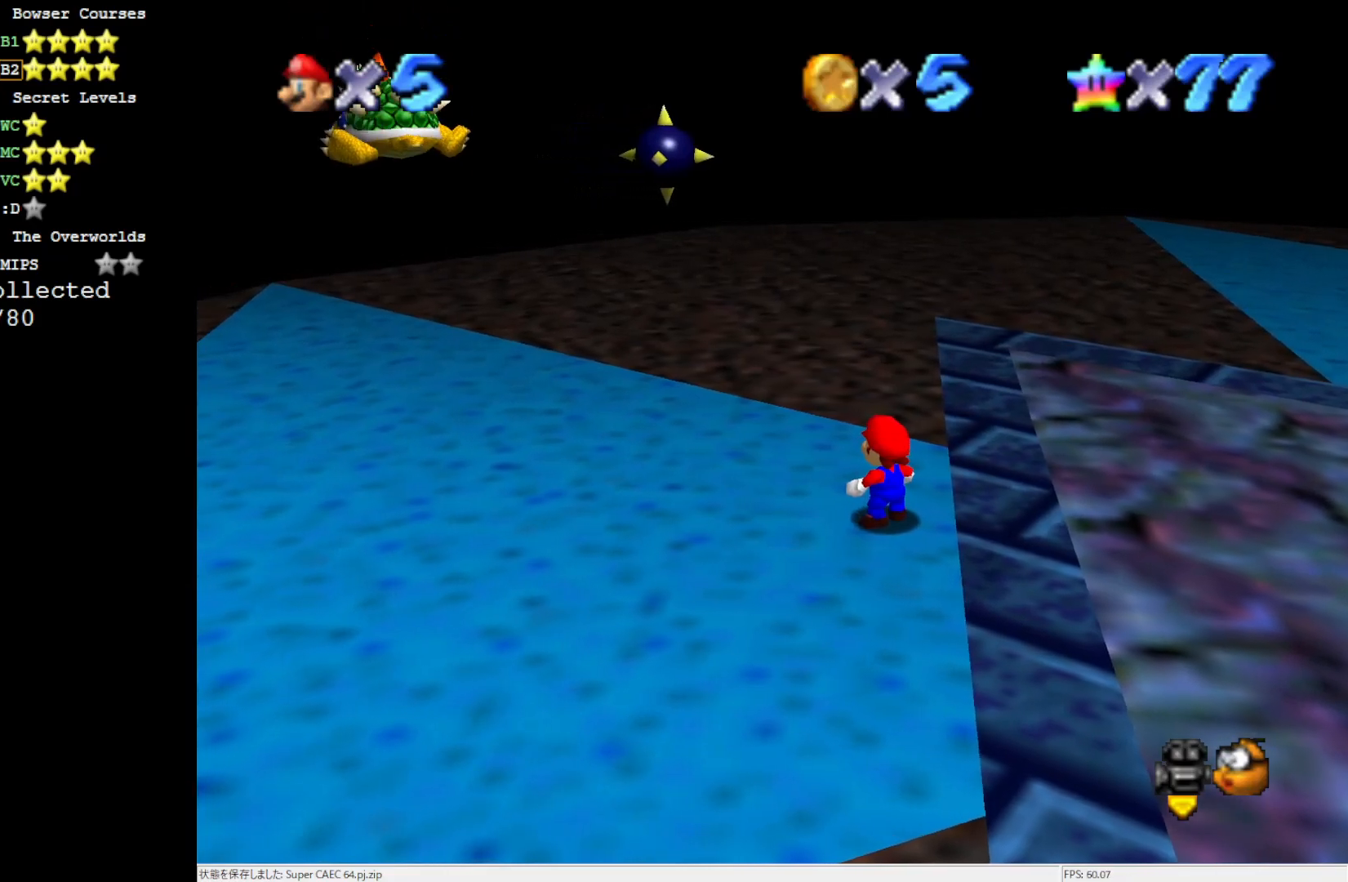
{"buttons": [], "left_stick": "center", "events": []}